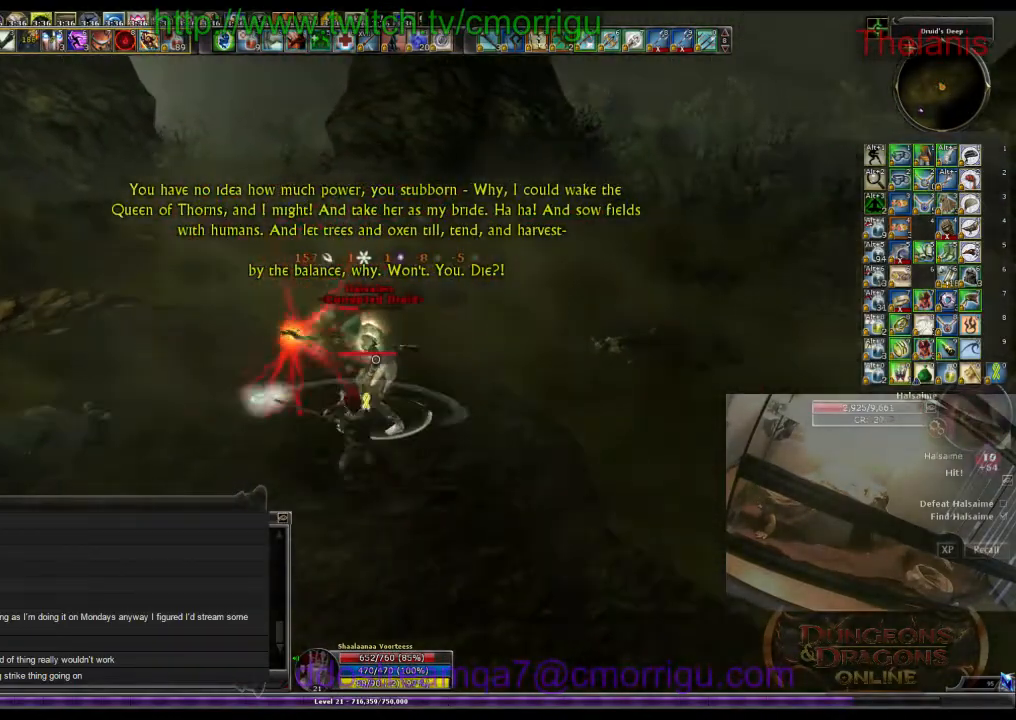
Gameplay with keyboard; each line is a JSON object with the keys held at the frame after it. "events" lists presses ("down") and releases ("up") of ".", "/", "0", "1", "2", "3", "4", "5", "6", "7", "8", "9", "a", "b", "backslash", "backspace", "c", "caps_lock", "comma", "ctrl_l", "ctrl_r", "d", "e", "equals", "escape", "f", "f1", "f10", "f11", "f12", "f2", "f3", "f4", "f5", "f6", "f7", "f8", "f9", "g", "h", "i", "j", "k", "l", "lbracket", "m", "minus", "n", "o", "p", "q", "quote", "r", "rbracket", "return", "s", "semicolon", "shift_l", "shift_r", "space", "t", "tab", "tilde", "u", "v", "w", "x", "y" and "z" between this image and that frame as [ms after this image, input, new state], when the widget could be followed in between. No other keys are recorded. Mouse input is not recorded.
{"keys": [], "events": []}
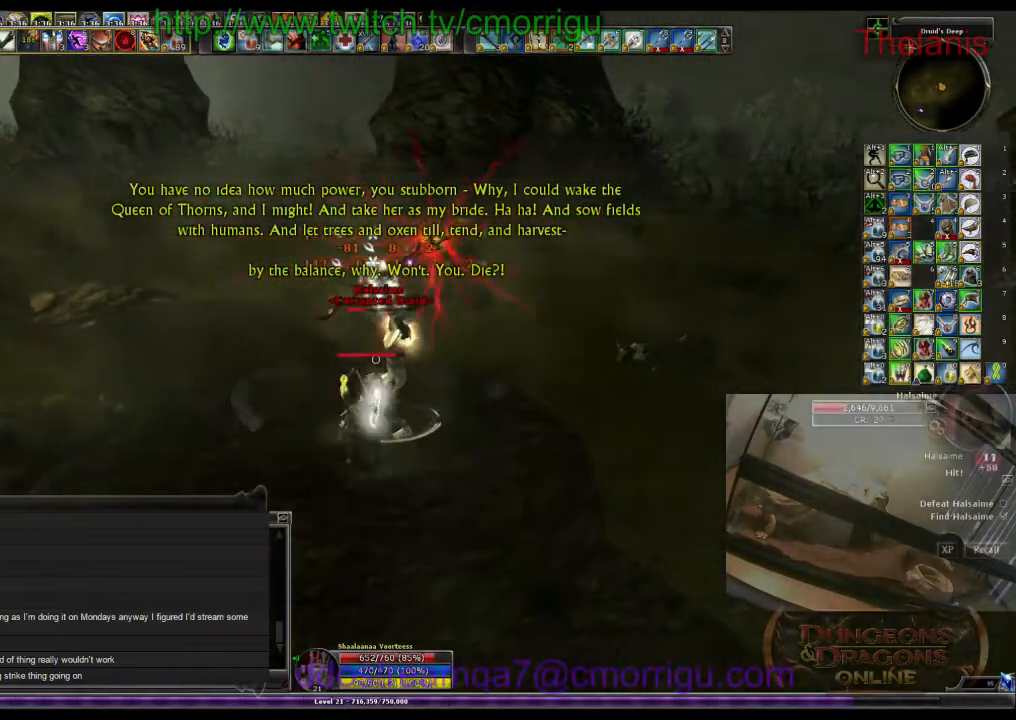
{"keys": [], "events": []}
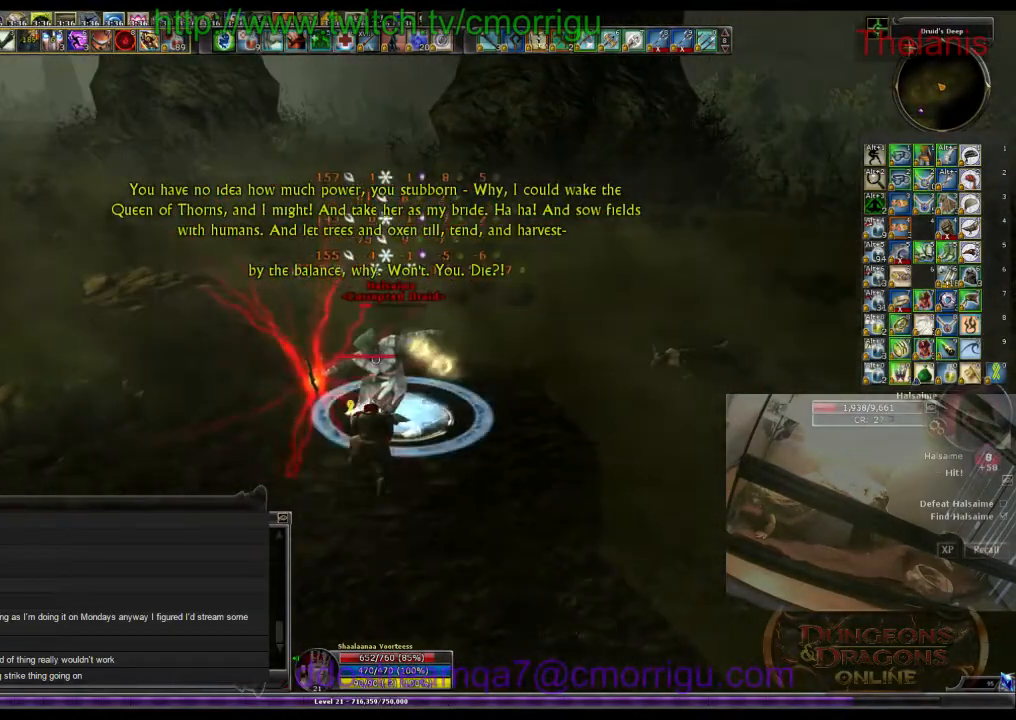
{"keys": [], "events": []}
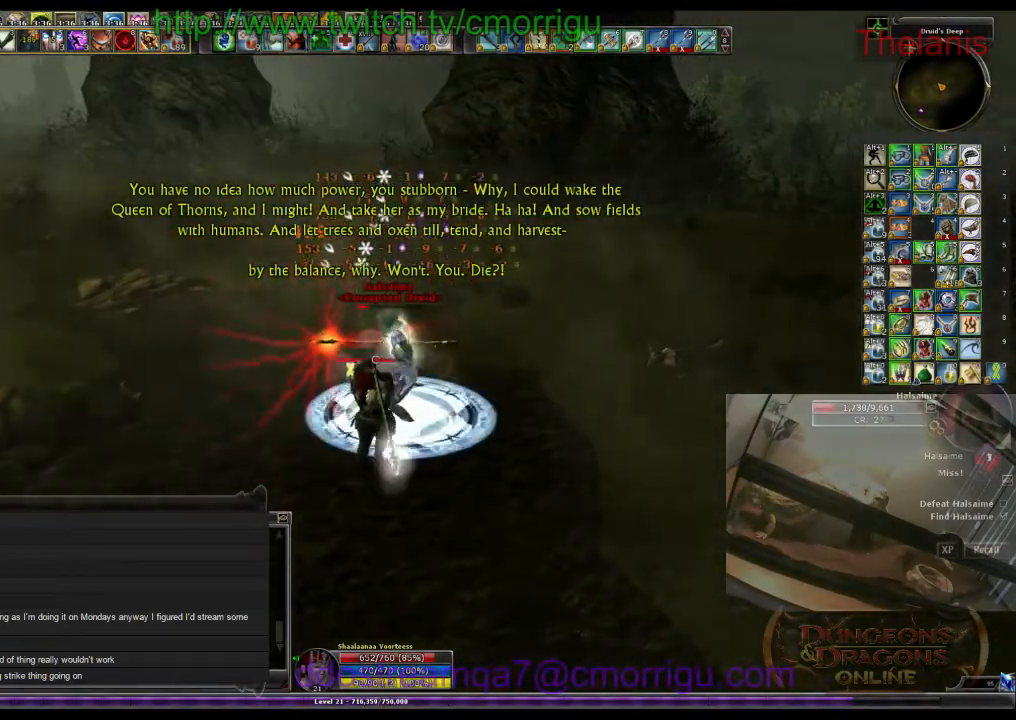
{"keys": ["1"], "events": [[400, "1", "down"]]}
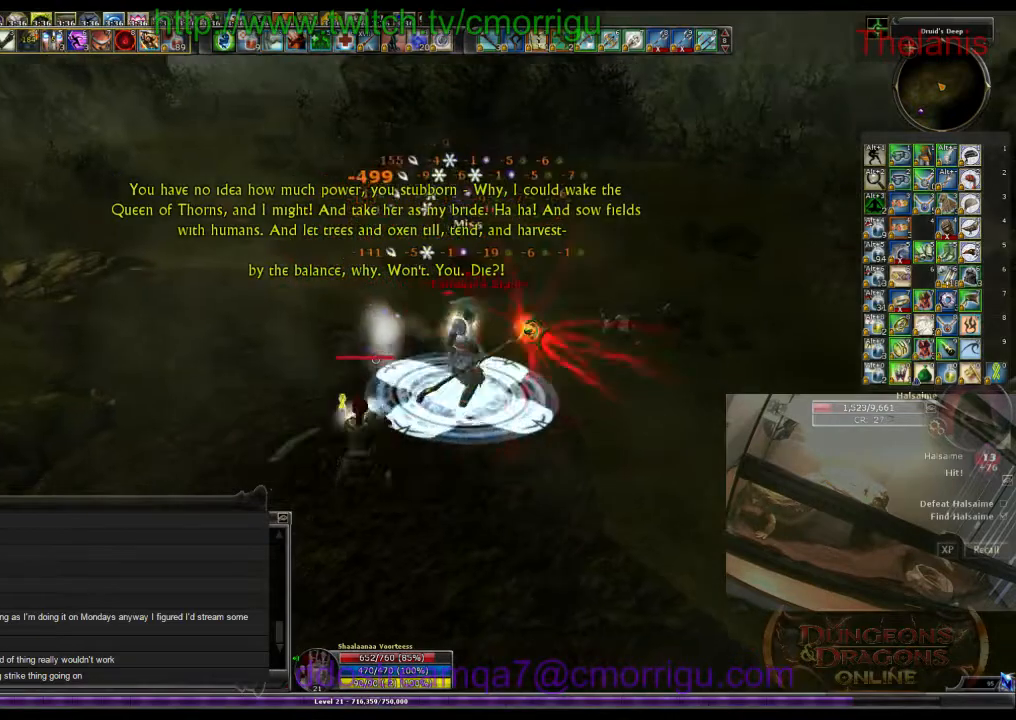
{"keys": ["d", "w"], "events": [[100, "1", "up"], [200, "d", "down"], [200, "w", "down"]]}
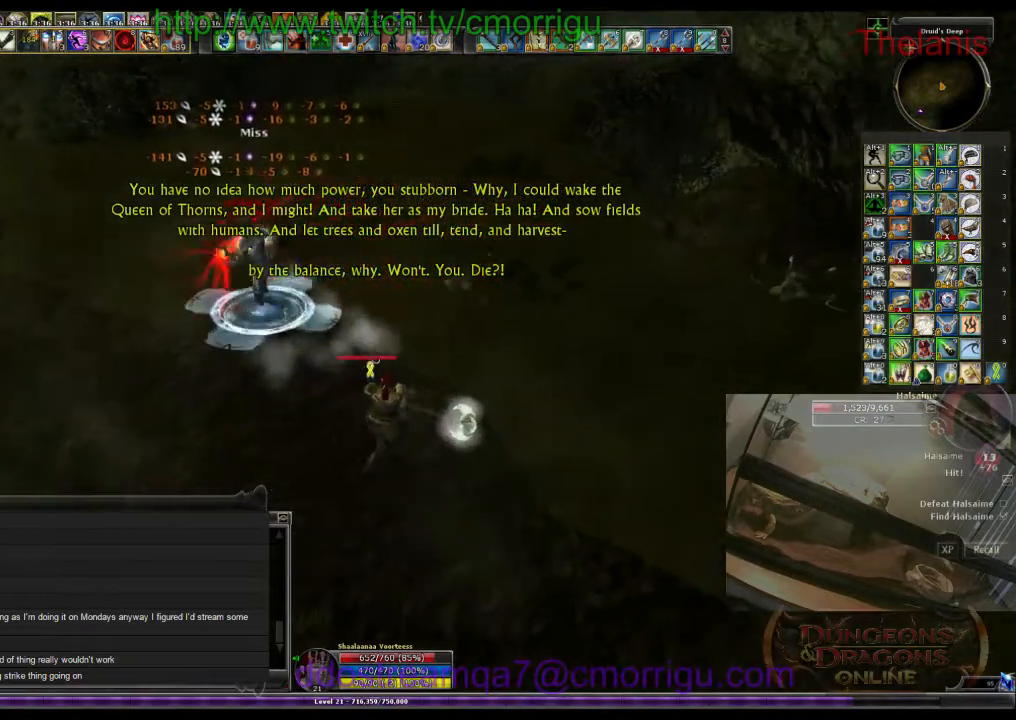
{"keys": ["2"], "events": [[33, "d", "up"], [500, "2", "down"], [500, "w", "up"]]}
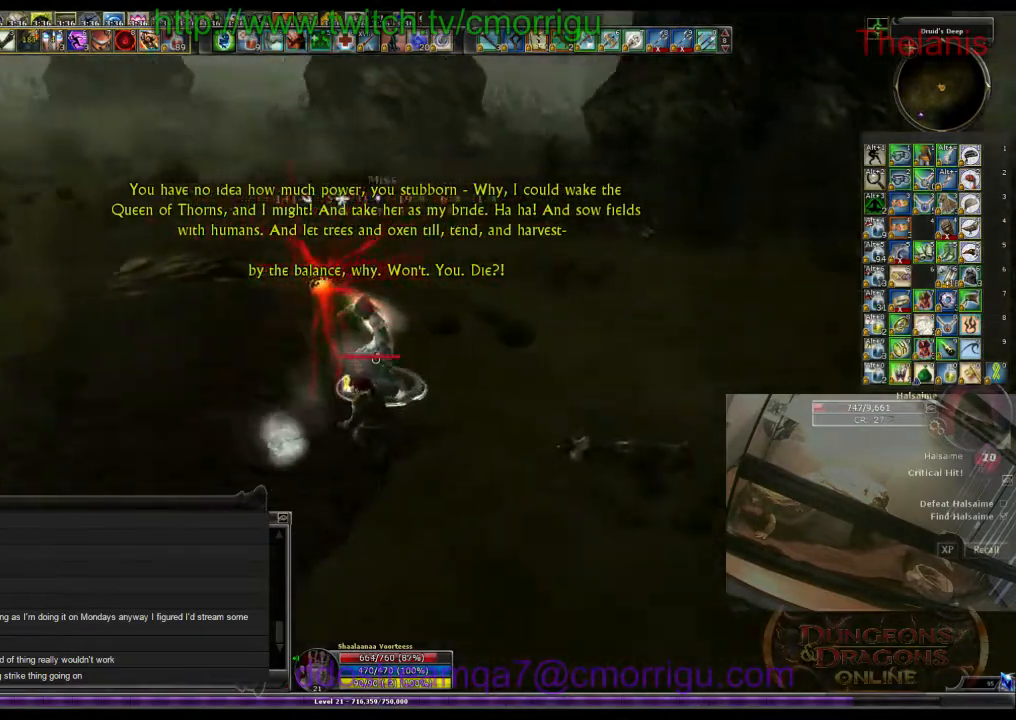
{"keys": [], "events": [[166, "2", "up"]]}
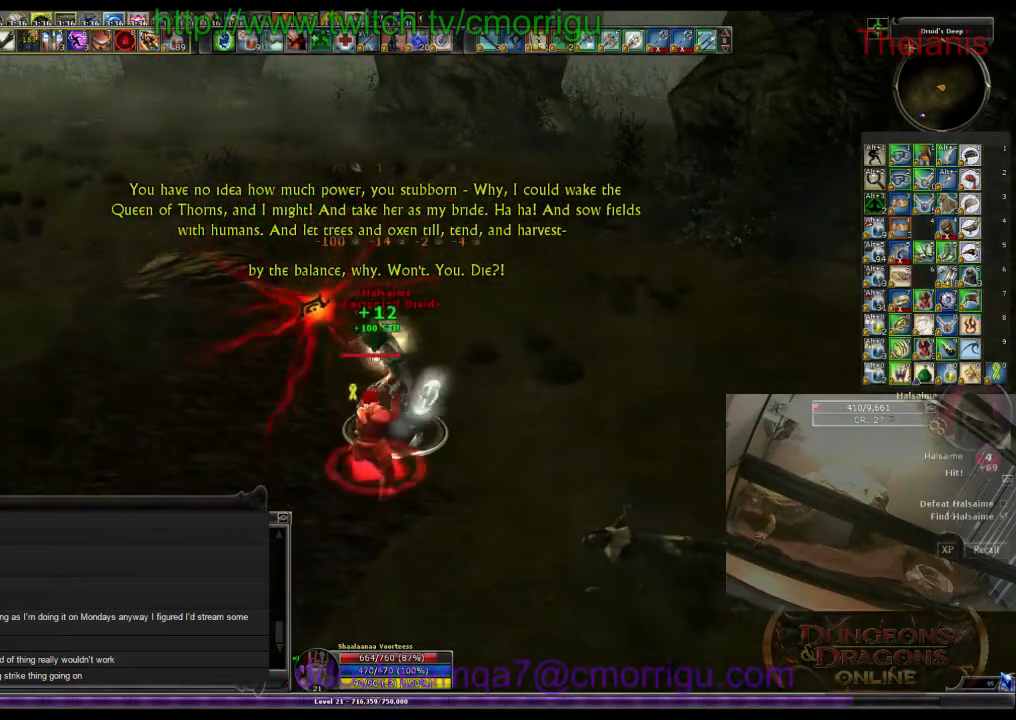
{"keys": [], "events": [[233, "1", "down"], [466, "1", "up"]]}
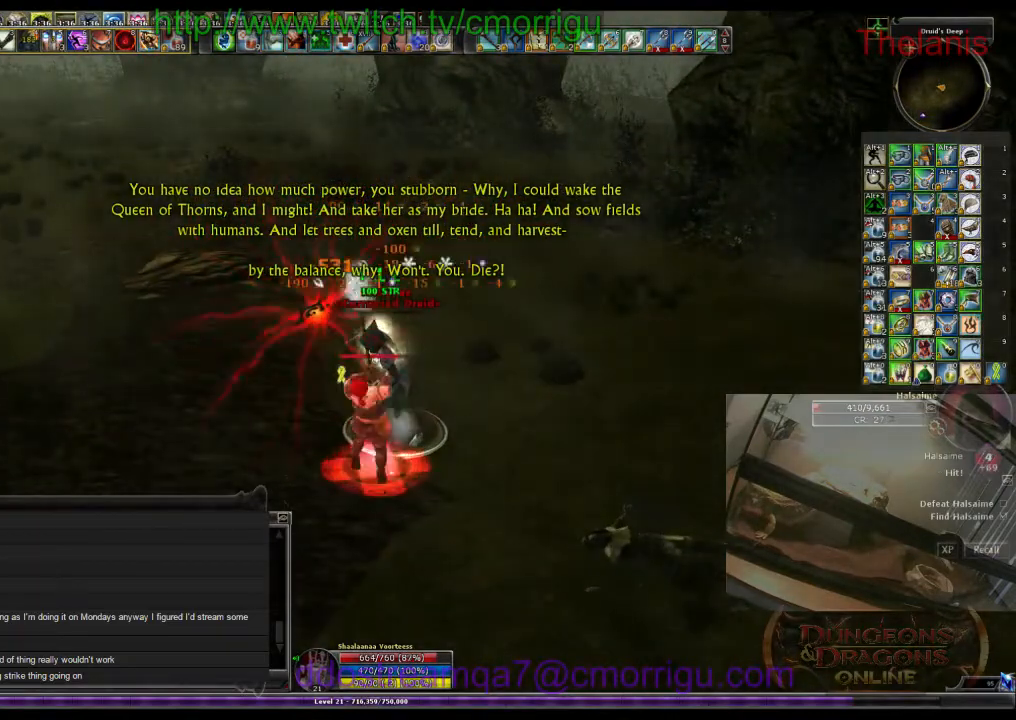
{"keys": [], "events": []}
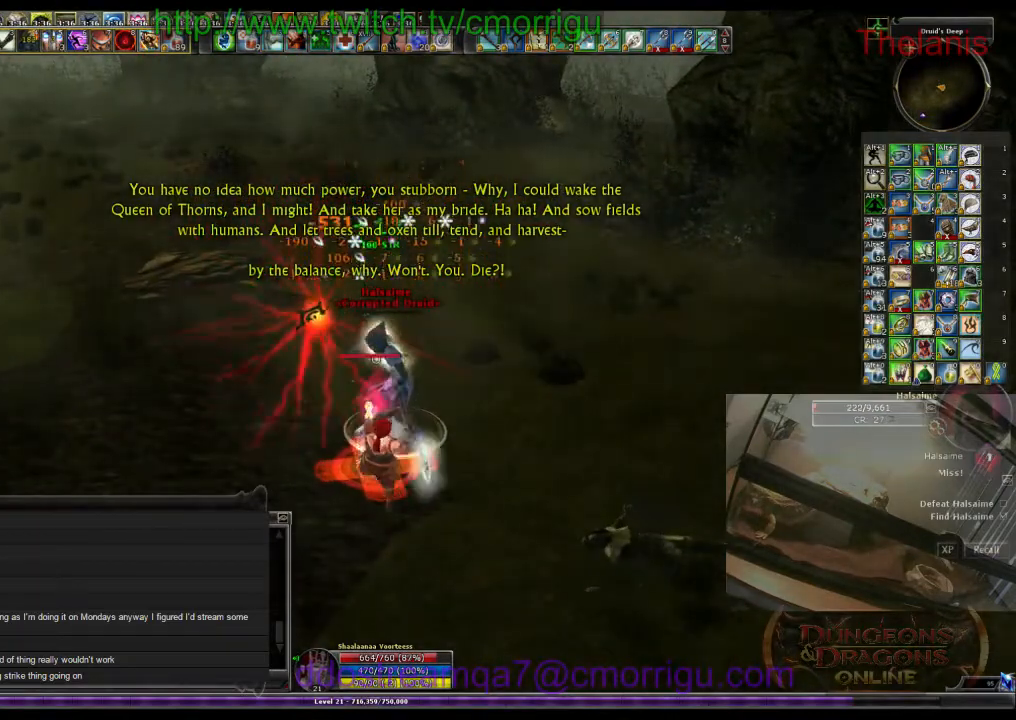
{"keys": [], "events": [[33, "2", "down"], [200, "2", "up"]]}
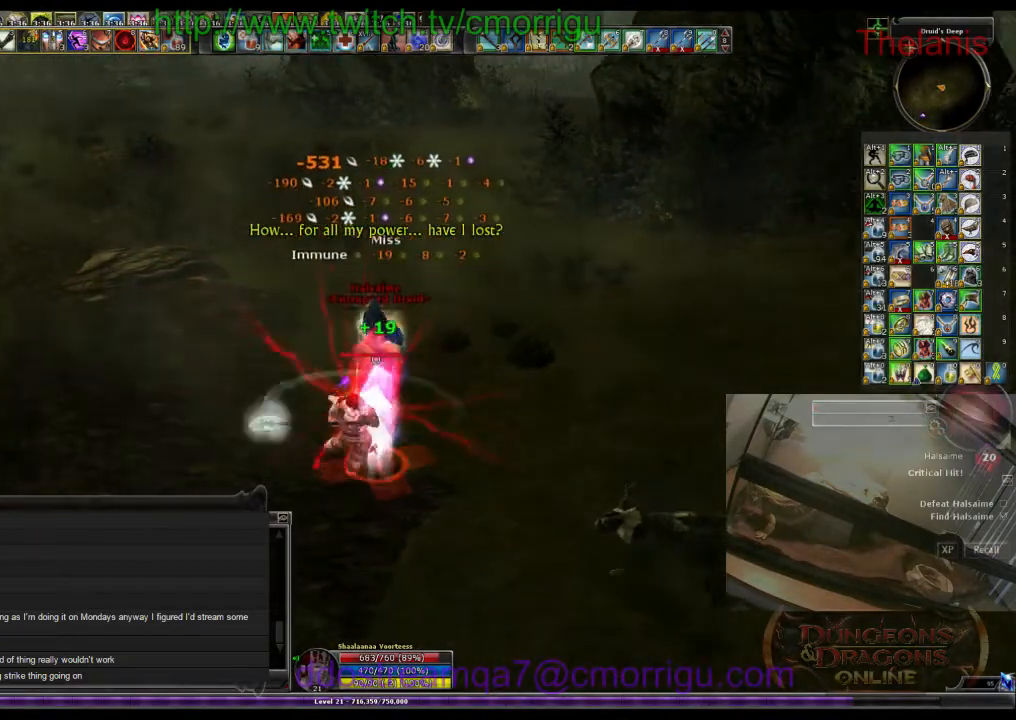
{"keys": [], "events": []}
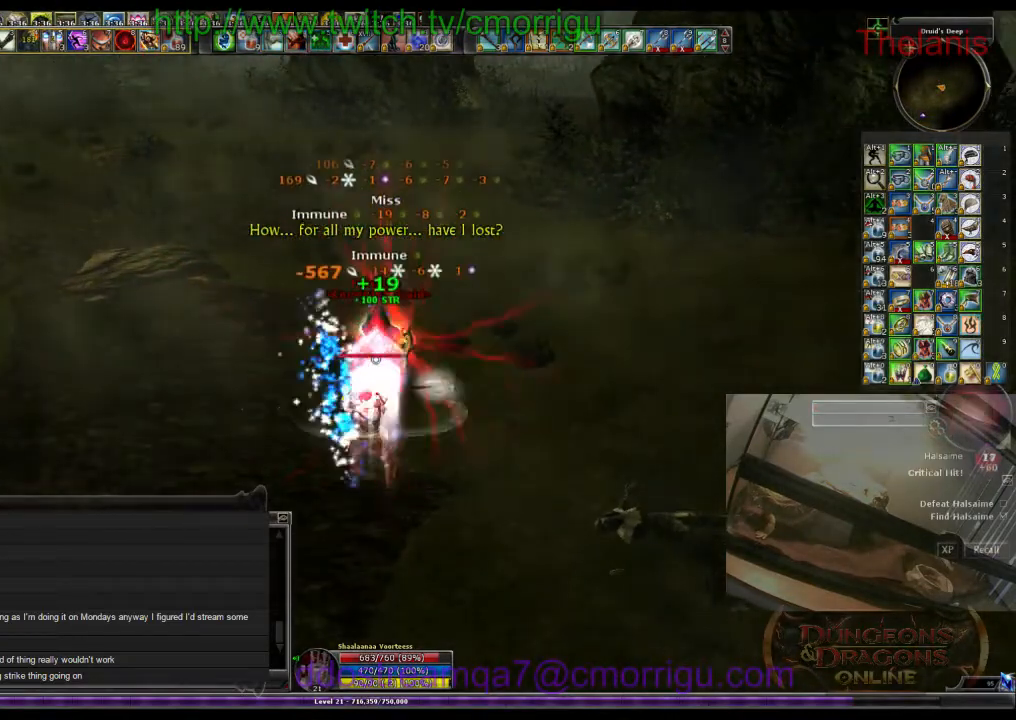
{"keys": [], "events": []}
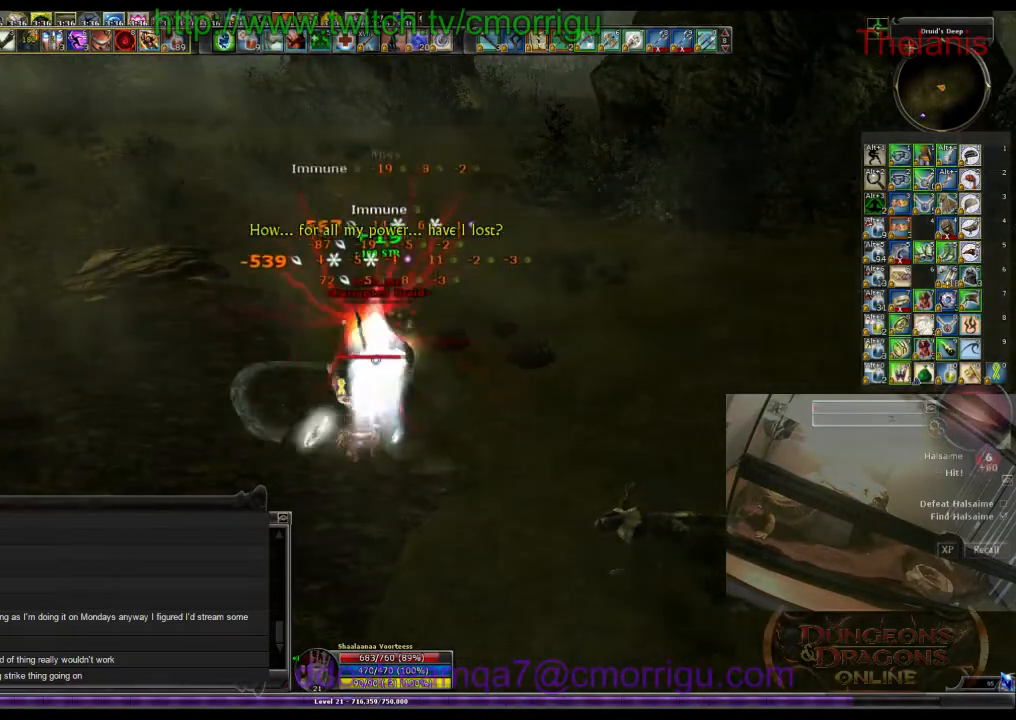
{"keys": [], "events": []}
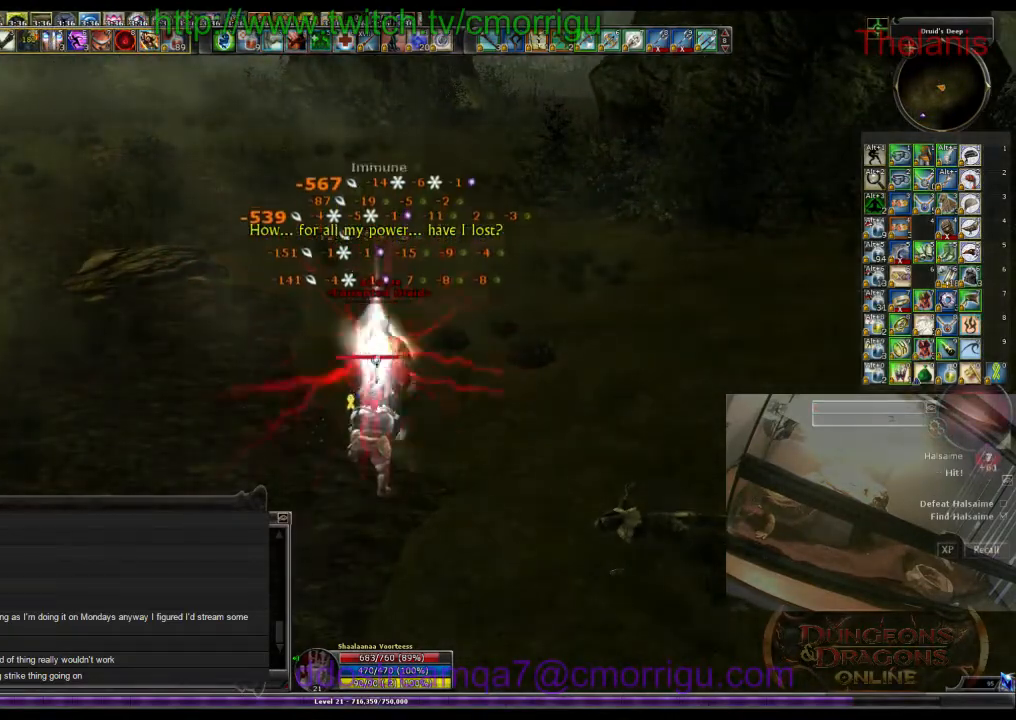
{"keys": [], "events": []}
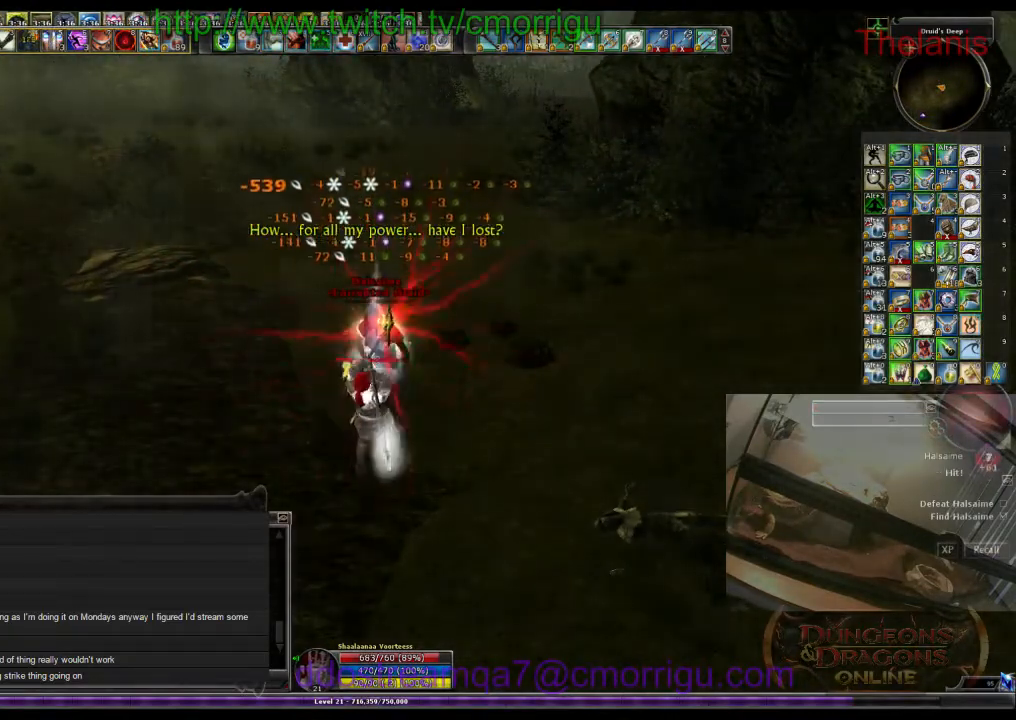
{"keys": [], "events": []}
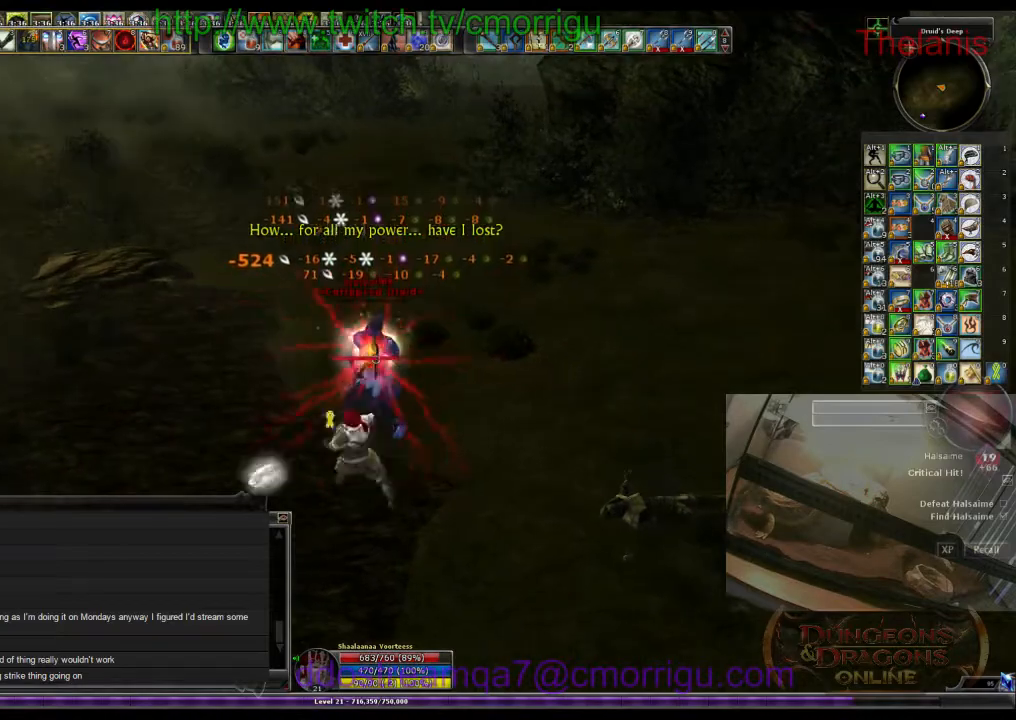
{"keys": ["a", "w"], "events": [[366, "a", "down"], [433, "w", "down"]]}
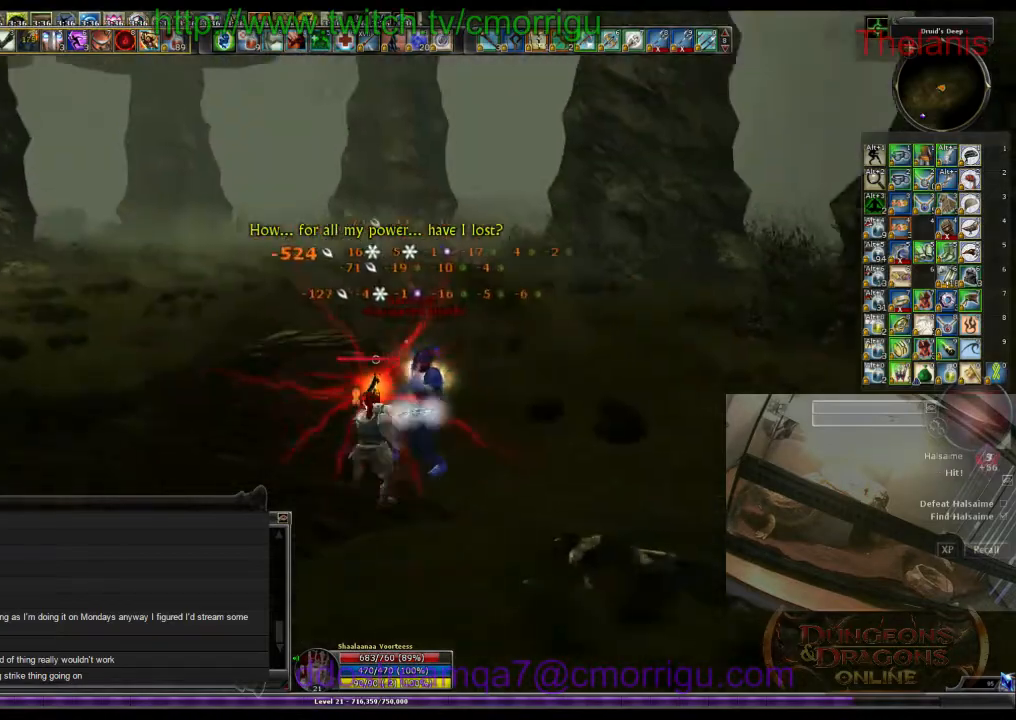
{"keys": ["w"], "events": [[466, "a", "up"]]}
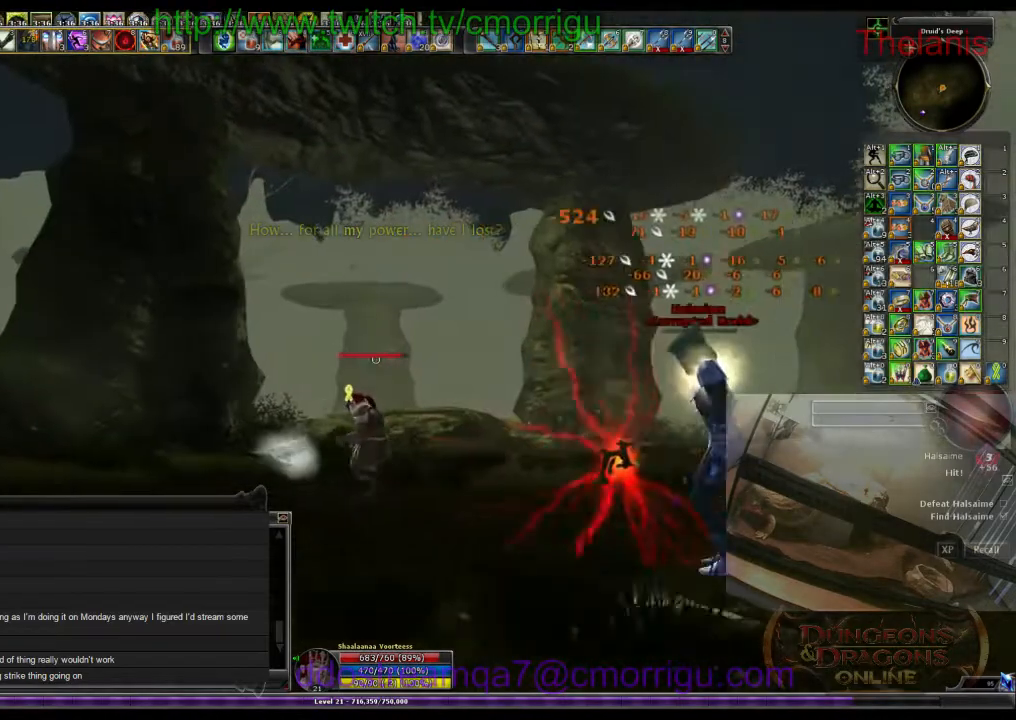
{"keys": ["w"], "events": []}
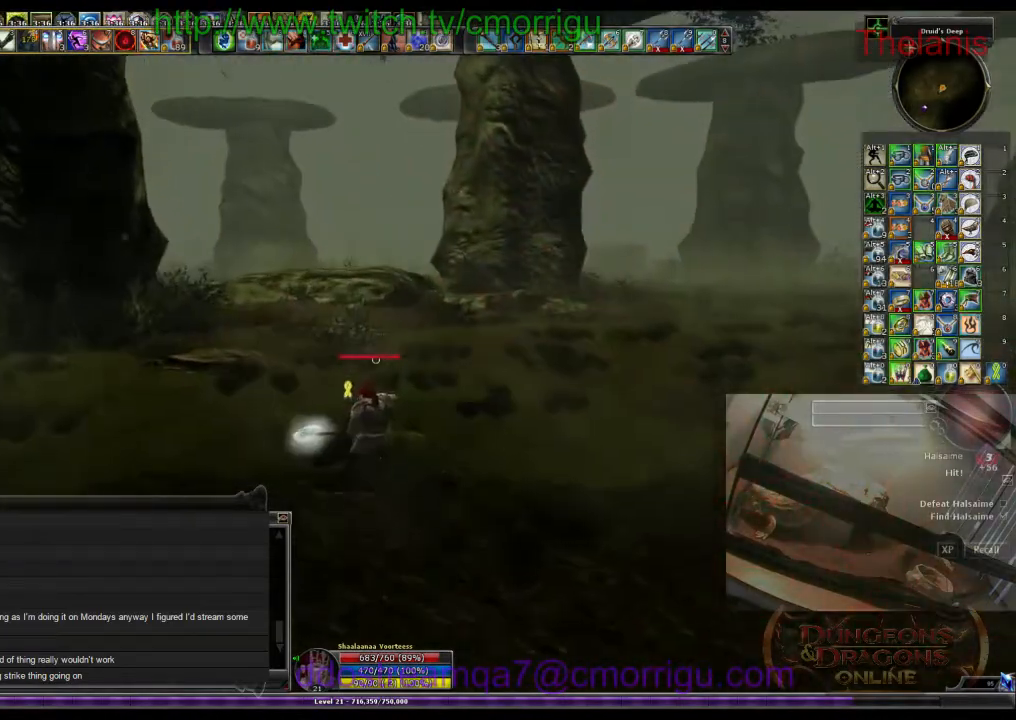
{"keys": ["w"], "events": []}
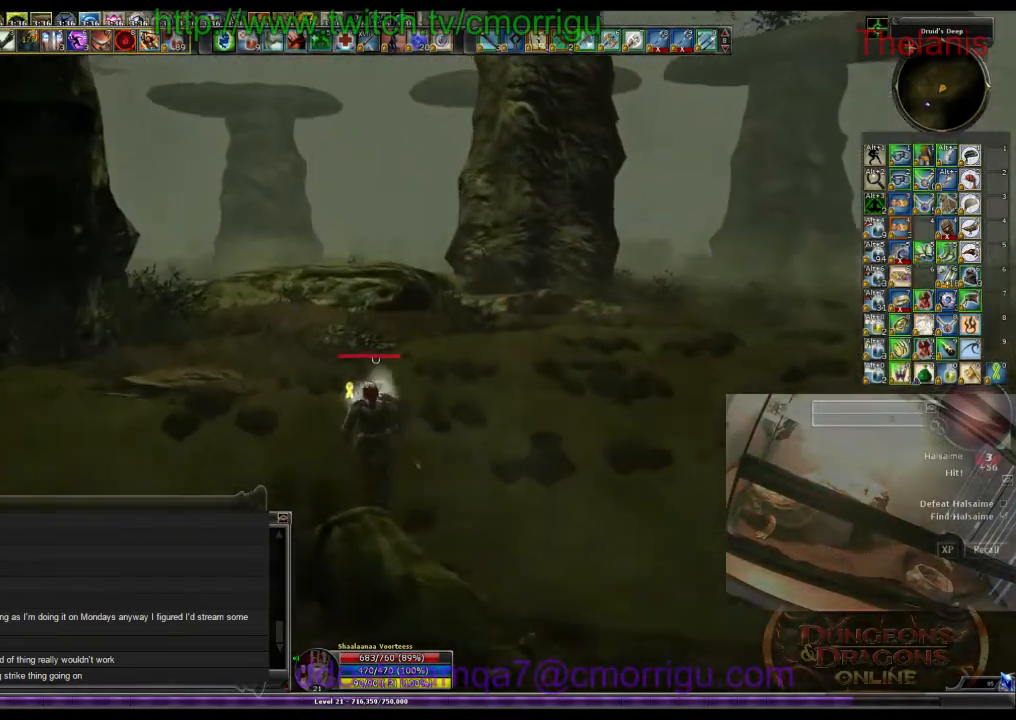
{"keys": ["w"], "events": []}
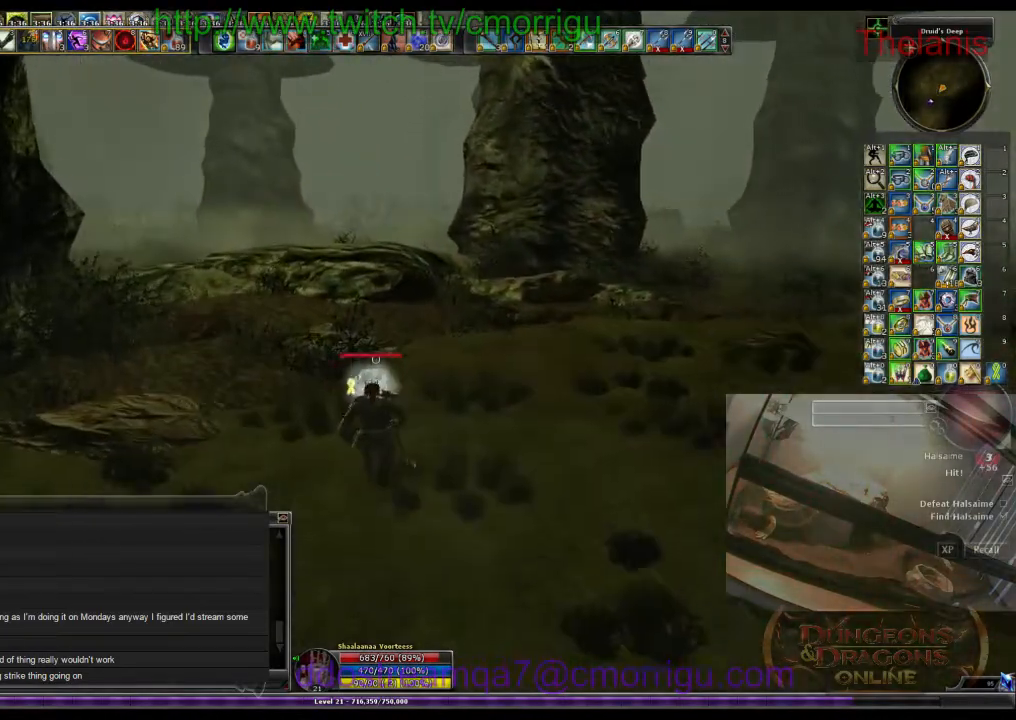
{"keys": ["w"], "events": []}
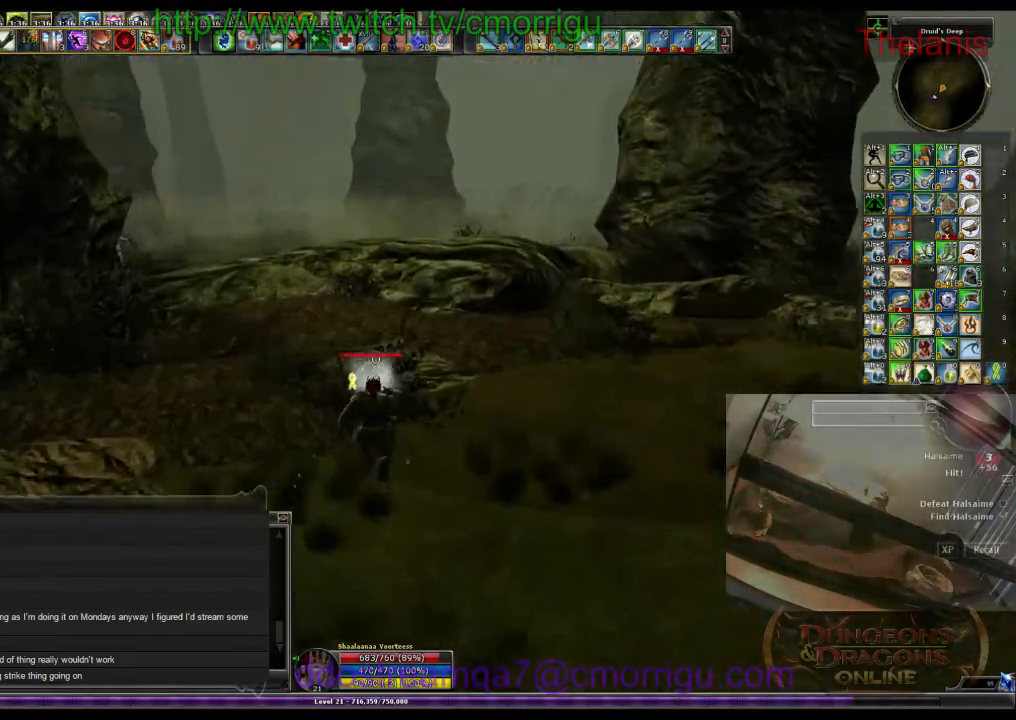
{"keys": ["w"], "events": []}
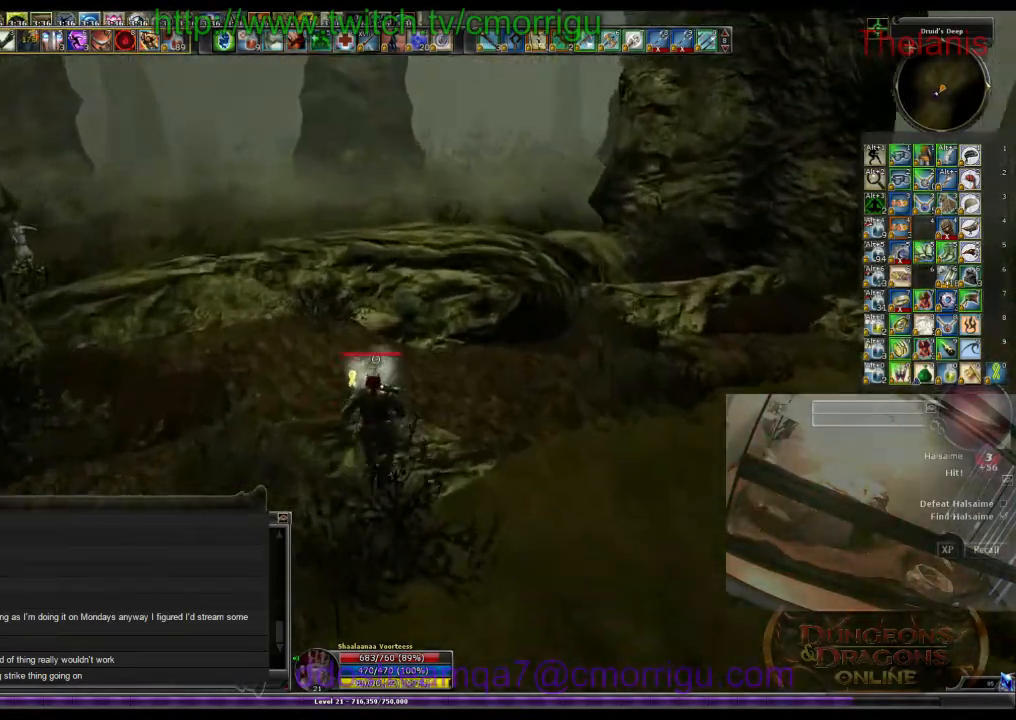
{"keys": ["w"], "events": [[100, "space", "down"], [266, "space", "up"]]}
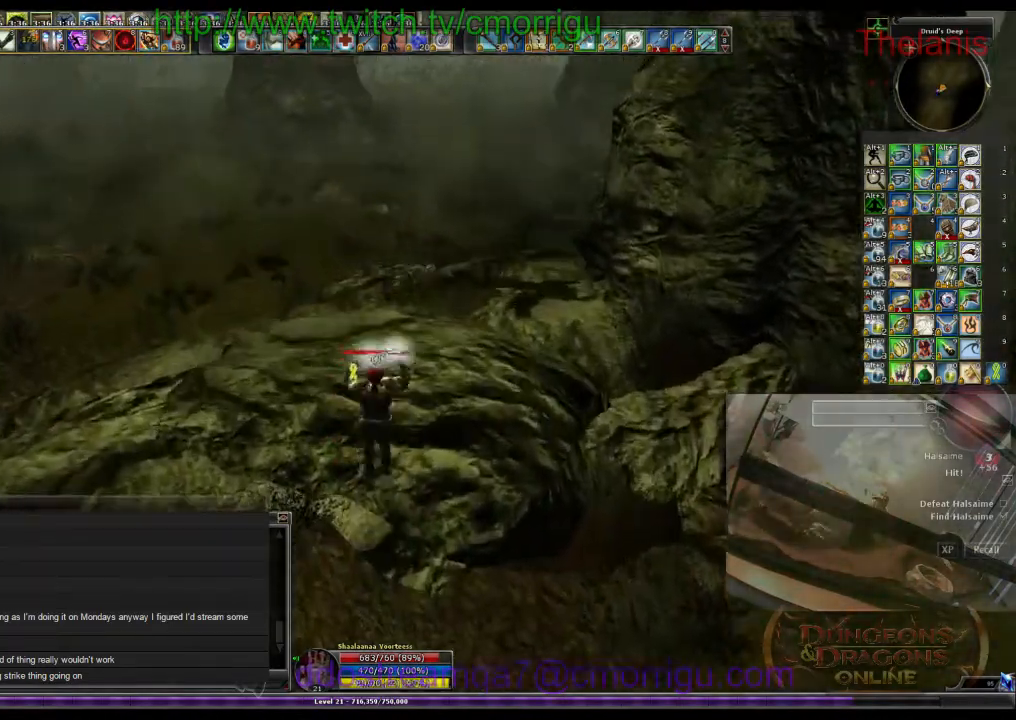
{"keys": [], "events": [[433, "w", "up"]]}
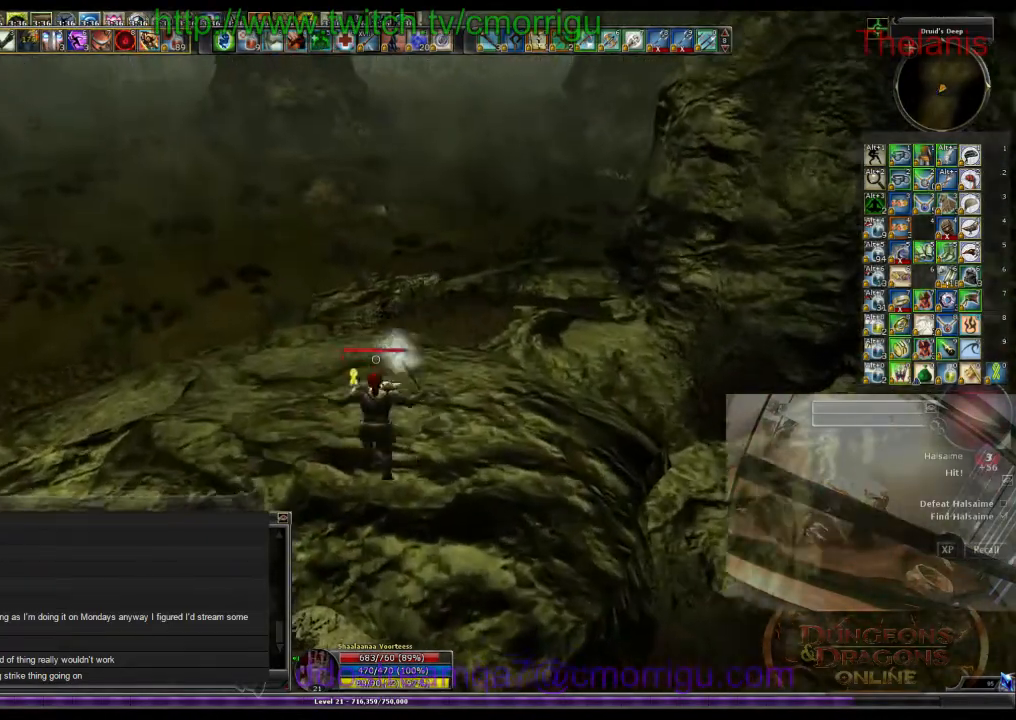
{"keys": [], "events": []}
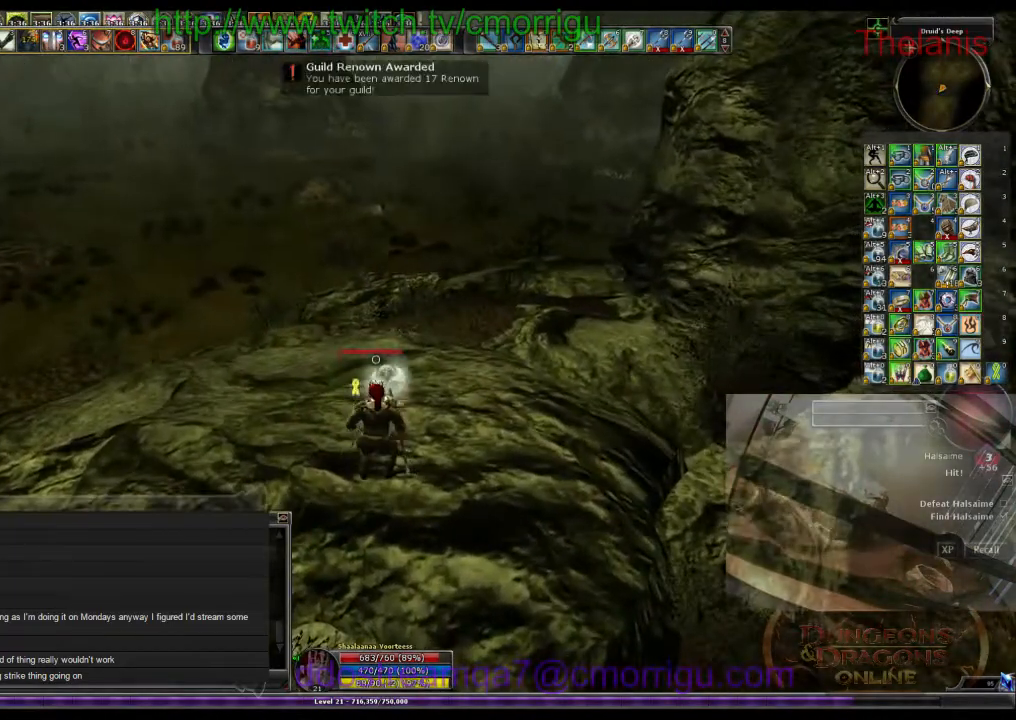
{"keys": [], "events": [[333, "s", "down"], [433, "s", "up"]]}
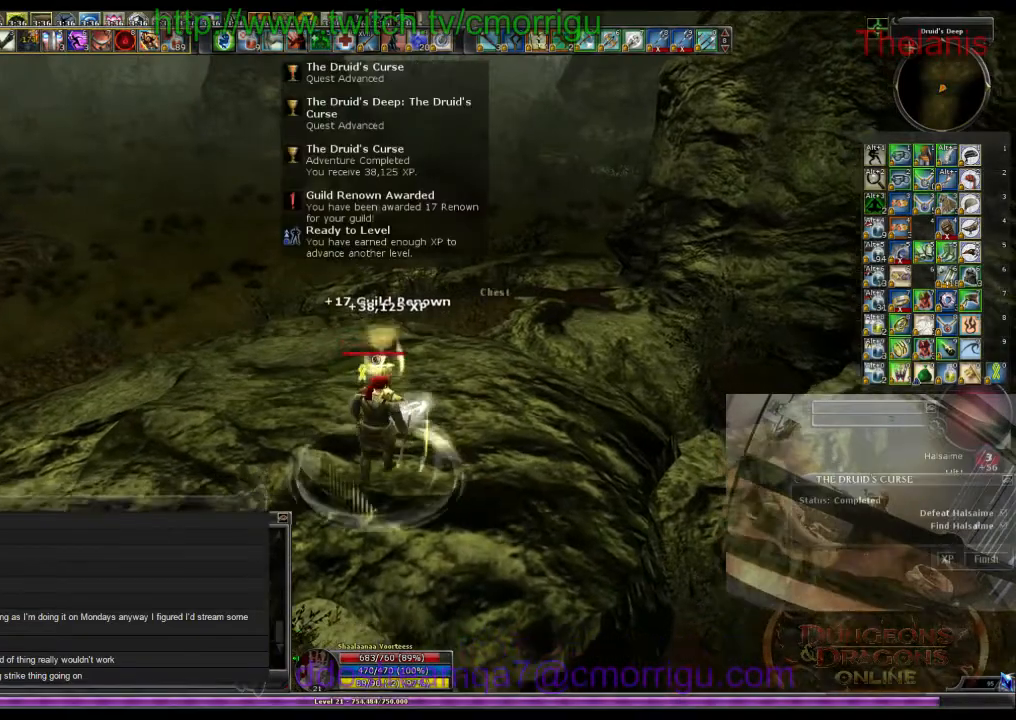
{"keys": [], "events": []}
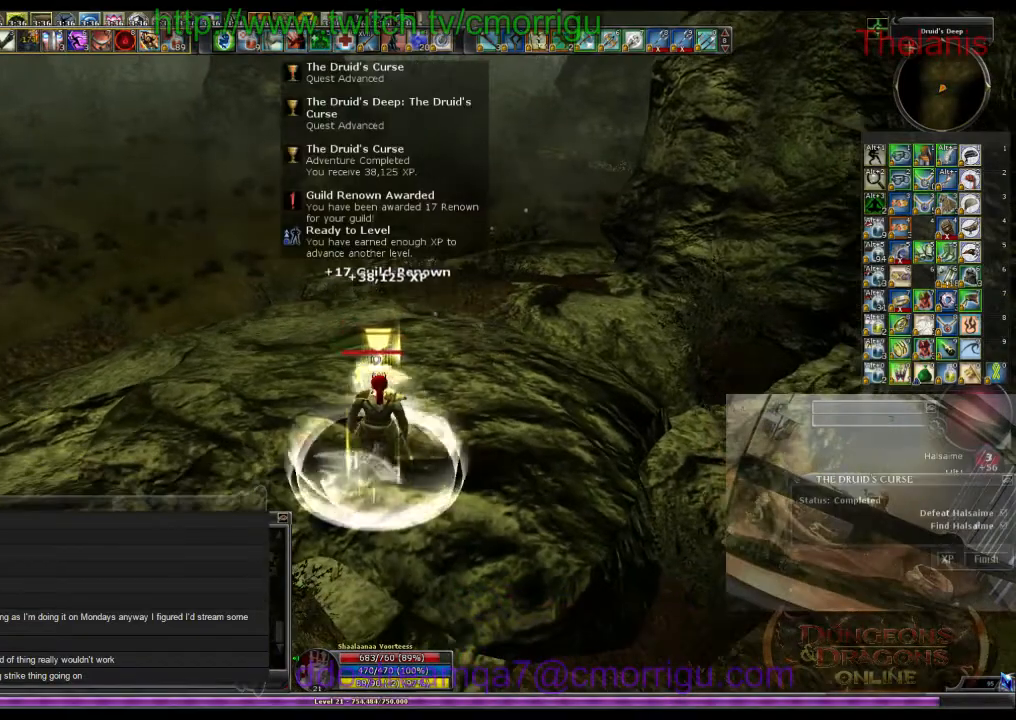
{"keys": [], "events": [[166, "w", "down"], [300, "w", "up"]]}
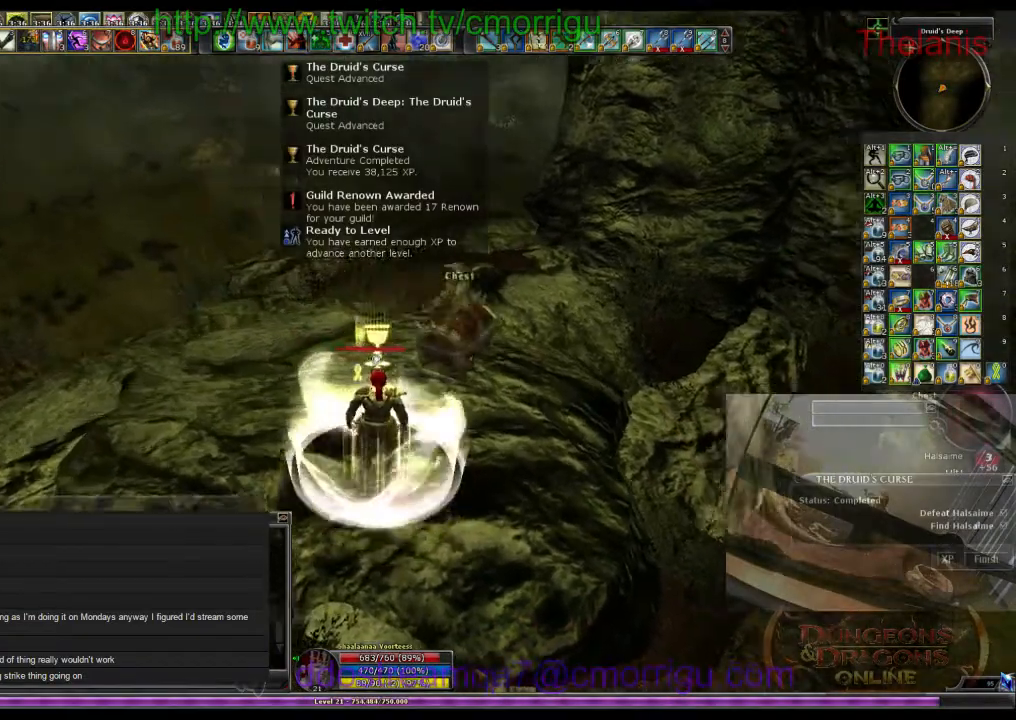
{"keys": [], "events": [[233, "a", "down"], [233, "w", "down"], [300, "a", "up"], [433, "w", "up"]]}